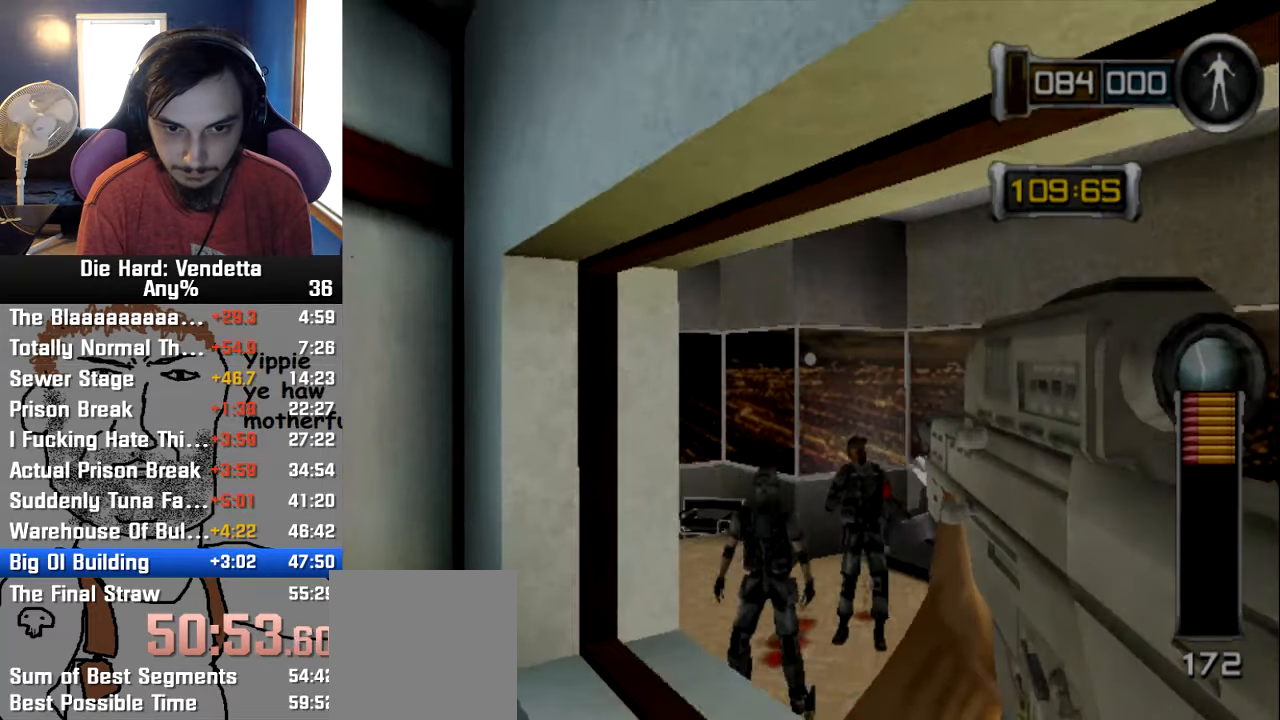
Gameplay with a controller (Nintendo layout); each line is a JSON object with the inputs held at the frame after it. "events" lists button and stick changes between this image and that frame as [ms after this image, input, new state], when the widget could be followed in between. Not read: L2 L3 R3.
{"buttons": [], "left_stick": "up", "right_stick": "down-right", "events": [[33, "X", "down"], [83, "left_stick", "center"], [116, "X", "up"], [433, "left_stick", "up"], [433, "right_stick", "down-right"]]}
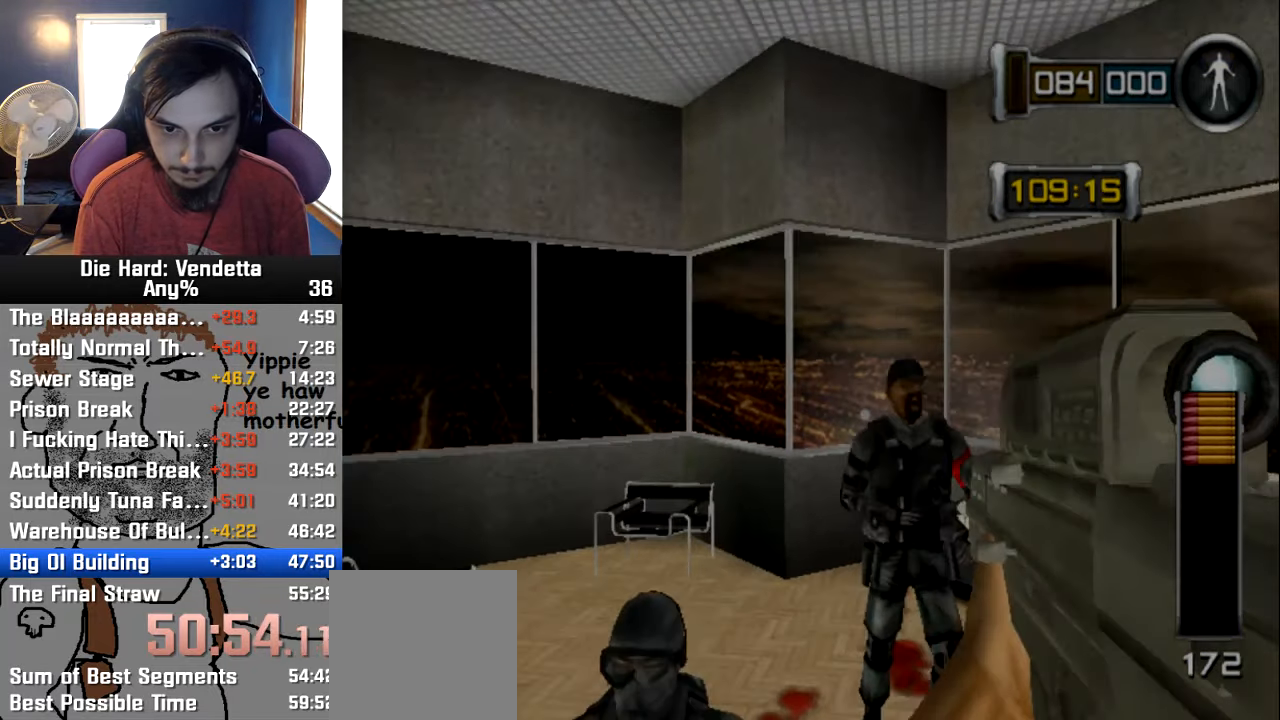
{"buttons": [], "left_stick": "up", "right_stick": "center", "events": [[250, "left_stick", "up-right"], [416, "right_stick", "center"], [466, "left_stick", "up"]]}
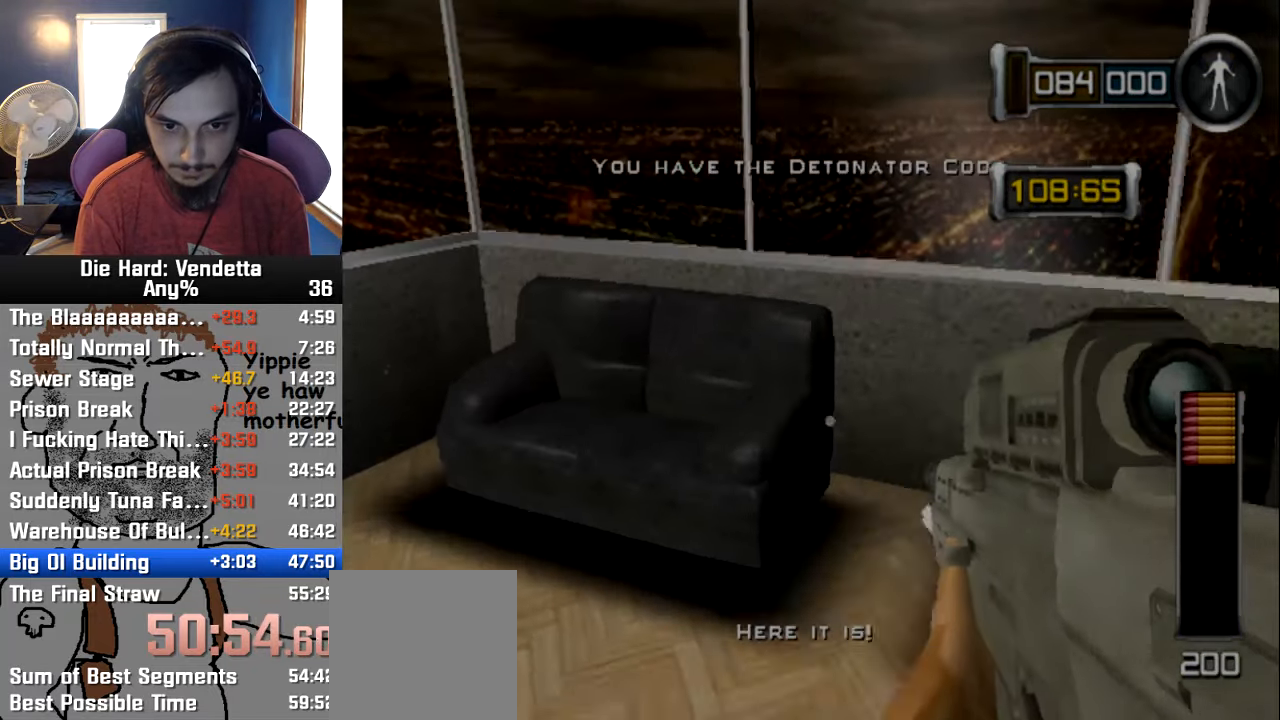
{"buttons": ["X"], "left_stick": "down", "right_stick": "center", "events": [[100, "left_stick", "down-left"], [166, "left_stick", "down"], [333, "Y", "down"], [383, "Y", "up"], [483, "X", "down"]]}
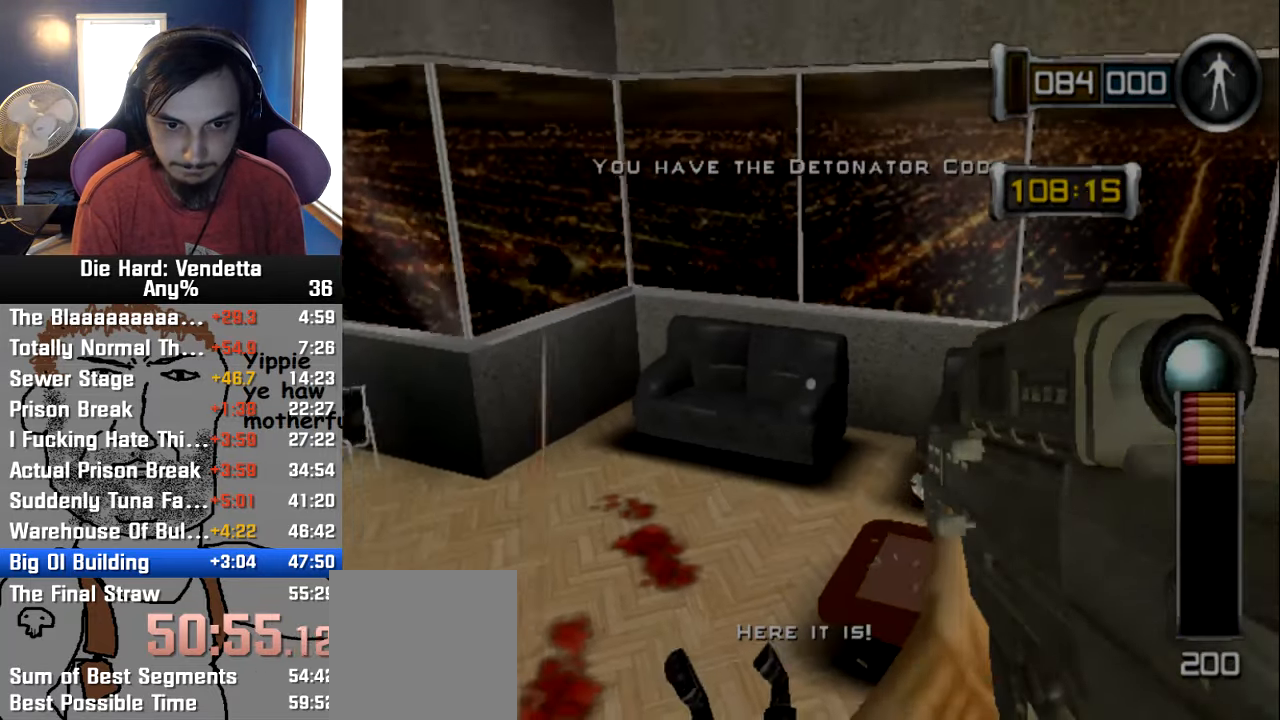
{"buttons": [], "left_stick": "down-right", "right_stick": "center", "events": [[133, "X", "up"], [366, "left_stick", "center"], [500, "left_stick", "down-right"]]}
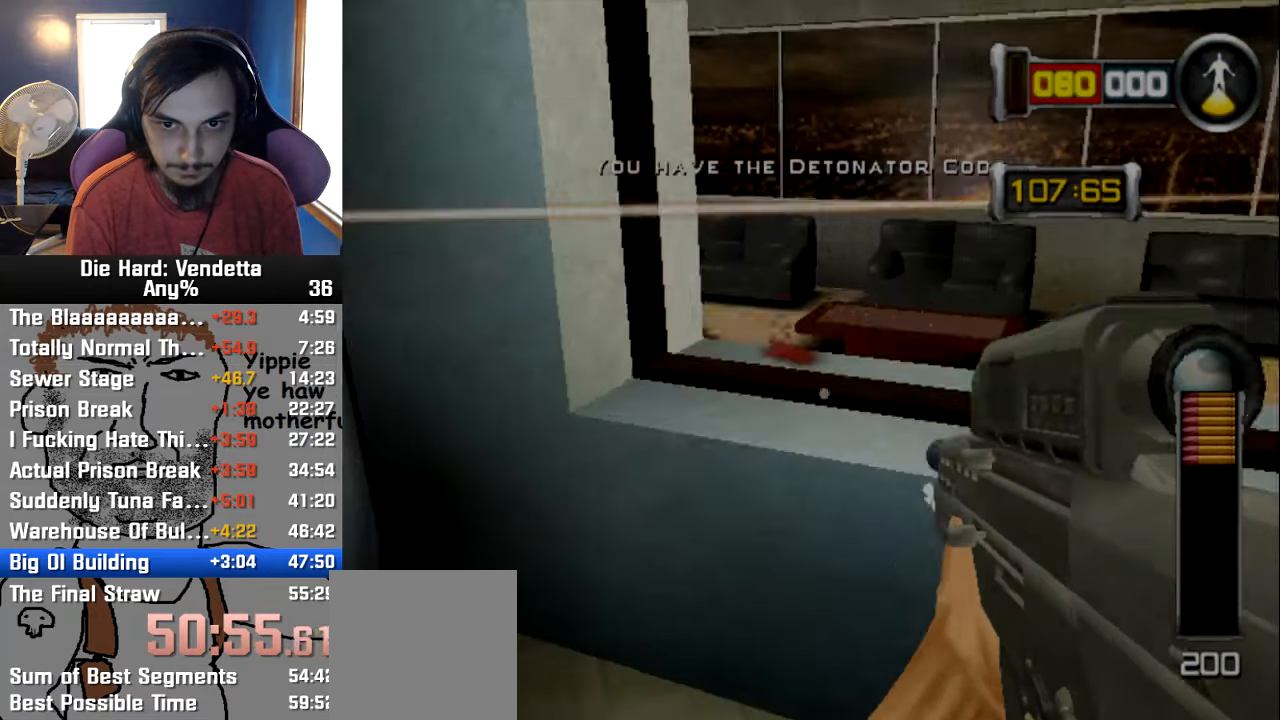
{"buttons": [], "left_stick": "up-right", "right_stick": "right", "events": [[33, "right_stick", "right"], [350, "left_stick", "right"], [466, "left_stick", "up-right"]]}
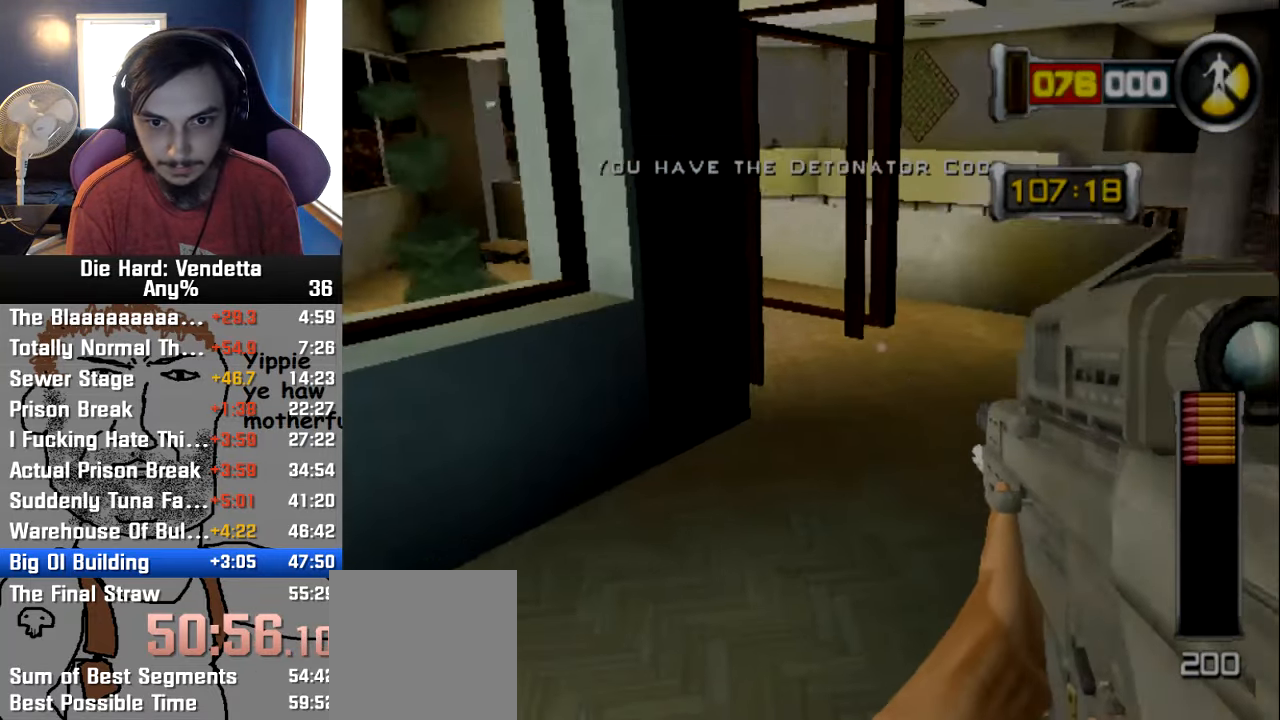
{"buttons": [], "left_stick": "up", "right_stick": "right", "events": [[50, "left_stick", "up"], [316, "left_stick", "up-right"], [466, "left_stick", "up"]]}
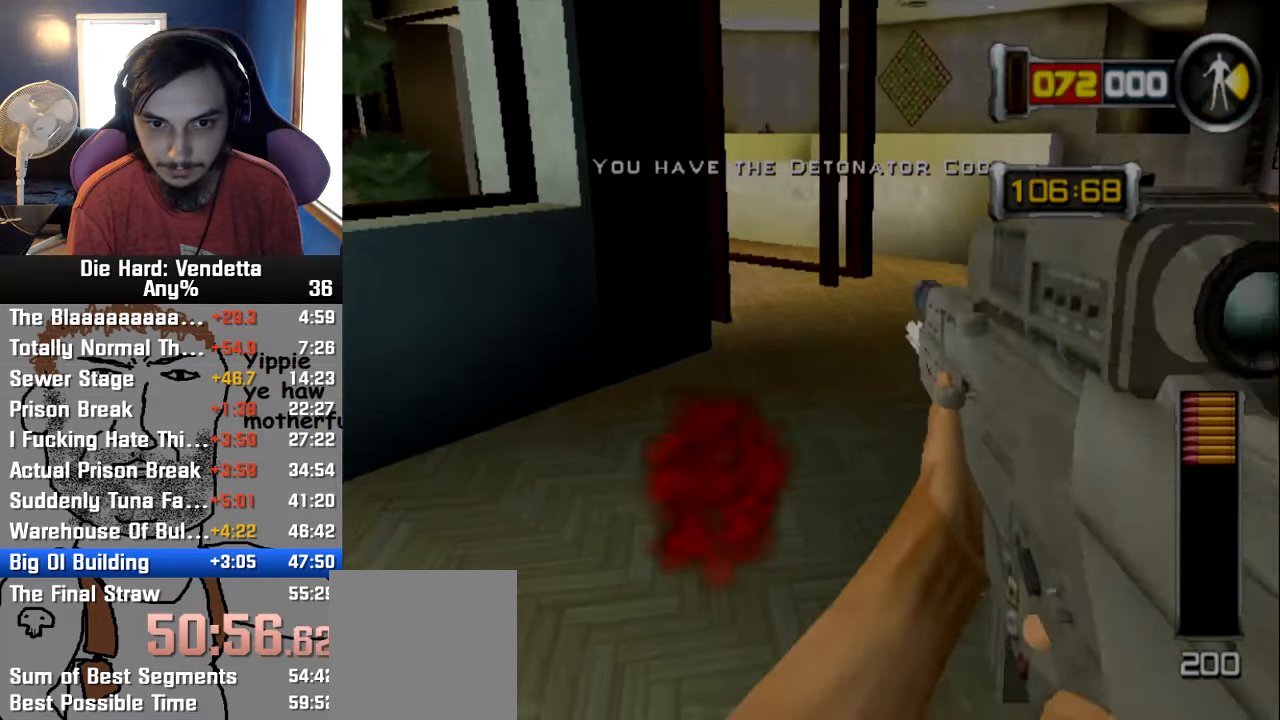
{"buttons": [], "left_stick": "up-left", "right_stick": "center", "events": [[100, "left_stick", "up-left"], [417, "right_stick", "center"]]}
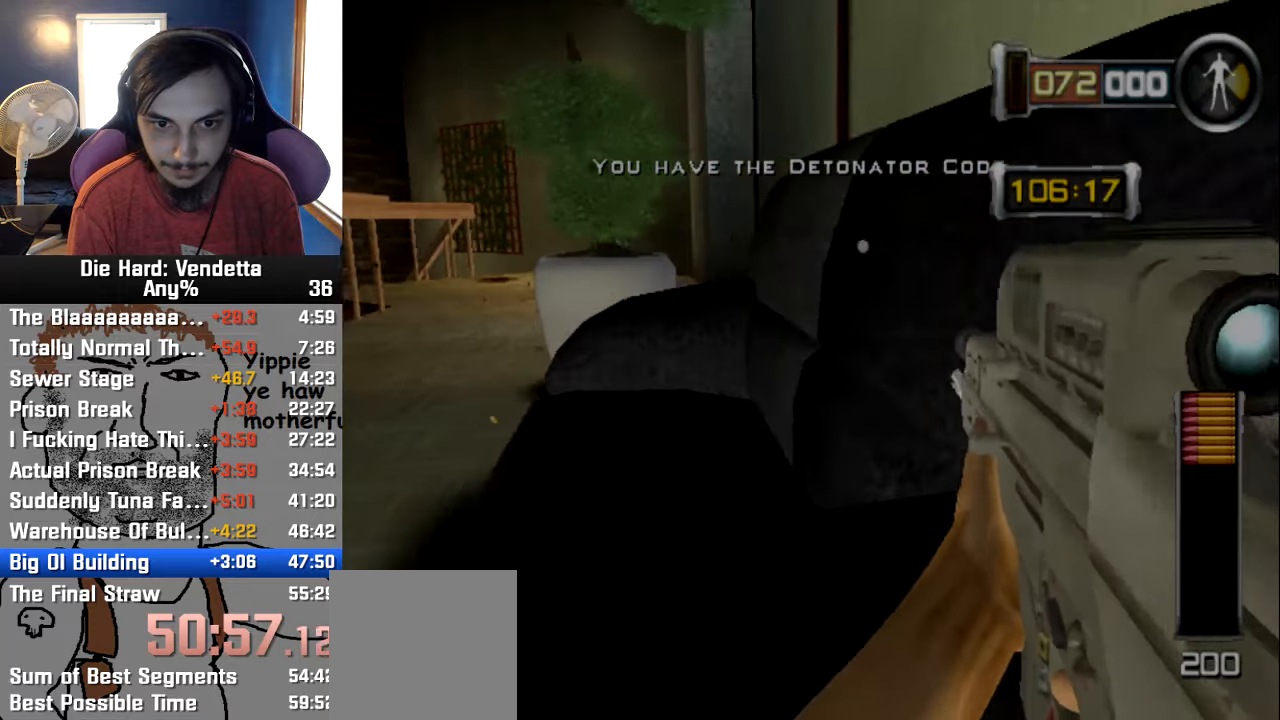
{"buttons": [], "left_stick": "up-left", "right_stick": "center"}
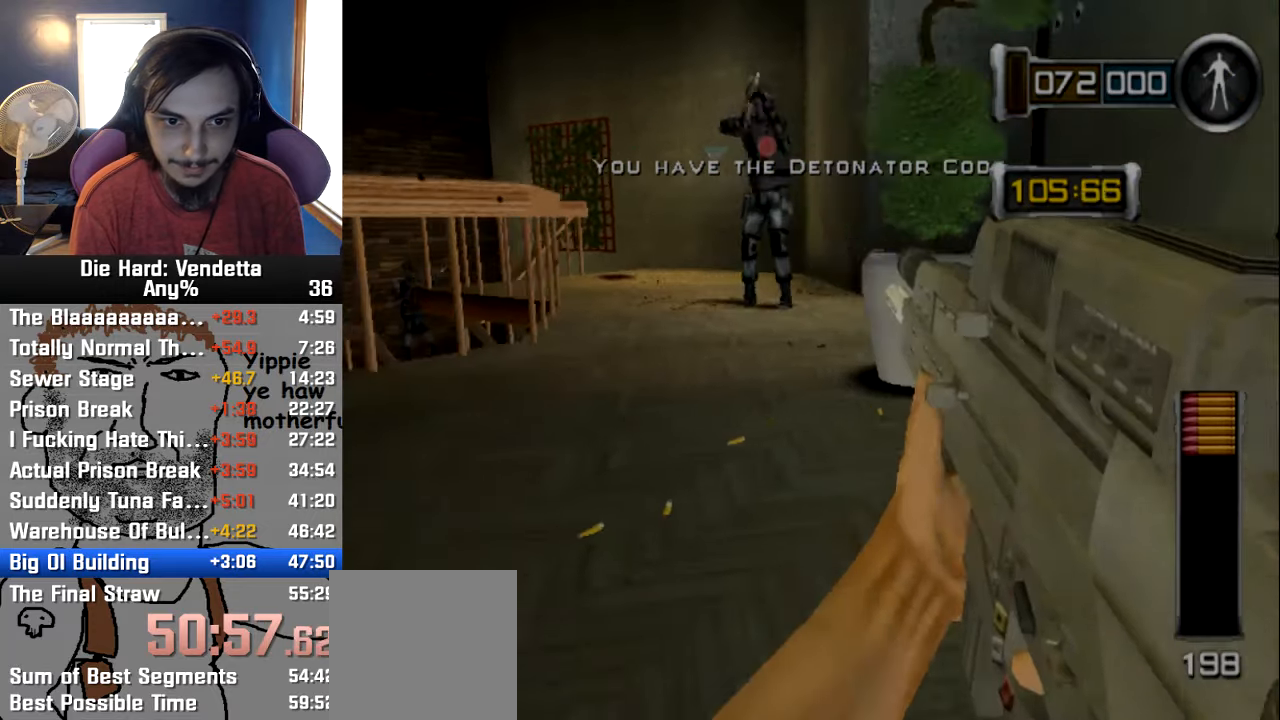
{"buttons": [], "left_stick": "up", "right_stick": "center"}